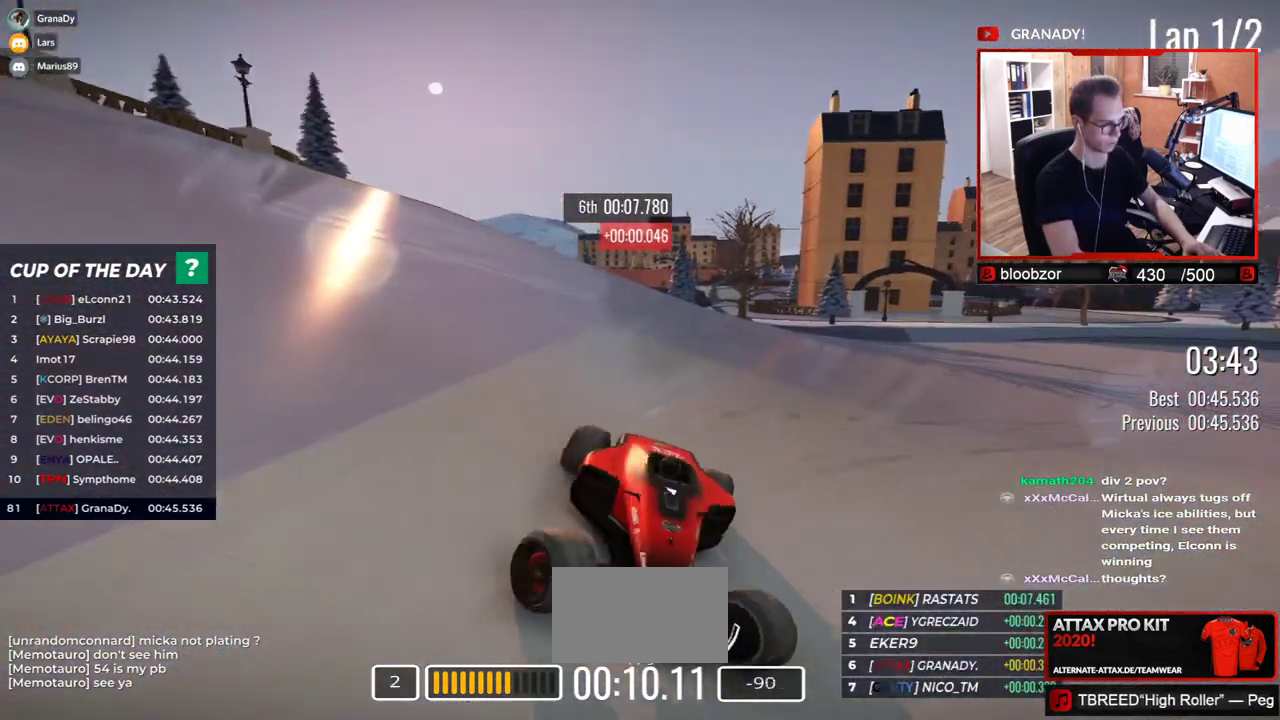
Gameplay with keyboard; each line is a JSON object with the keys held at the frame after it. "events" lists presses ("down") and releases ("up") of "down", "left", "right" and "up" between this image and that frame as [ms after this image, input, new state], when the widget could be followed in between. No other keys are recorded. Mouse input is not recorded.
{"keys": [], "events": [[100, "left", "up"], [383, "up", "up"]]}
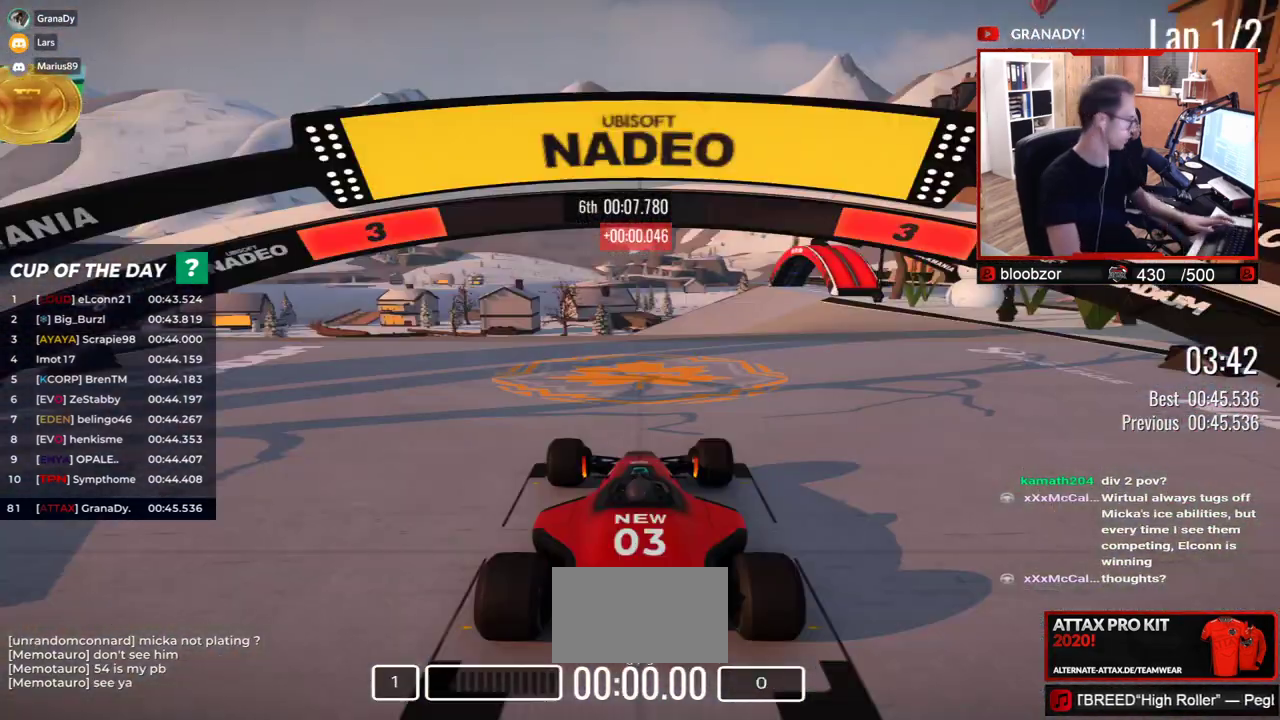
{"keys": [], "events": []}
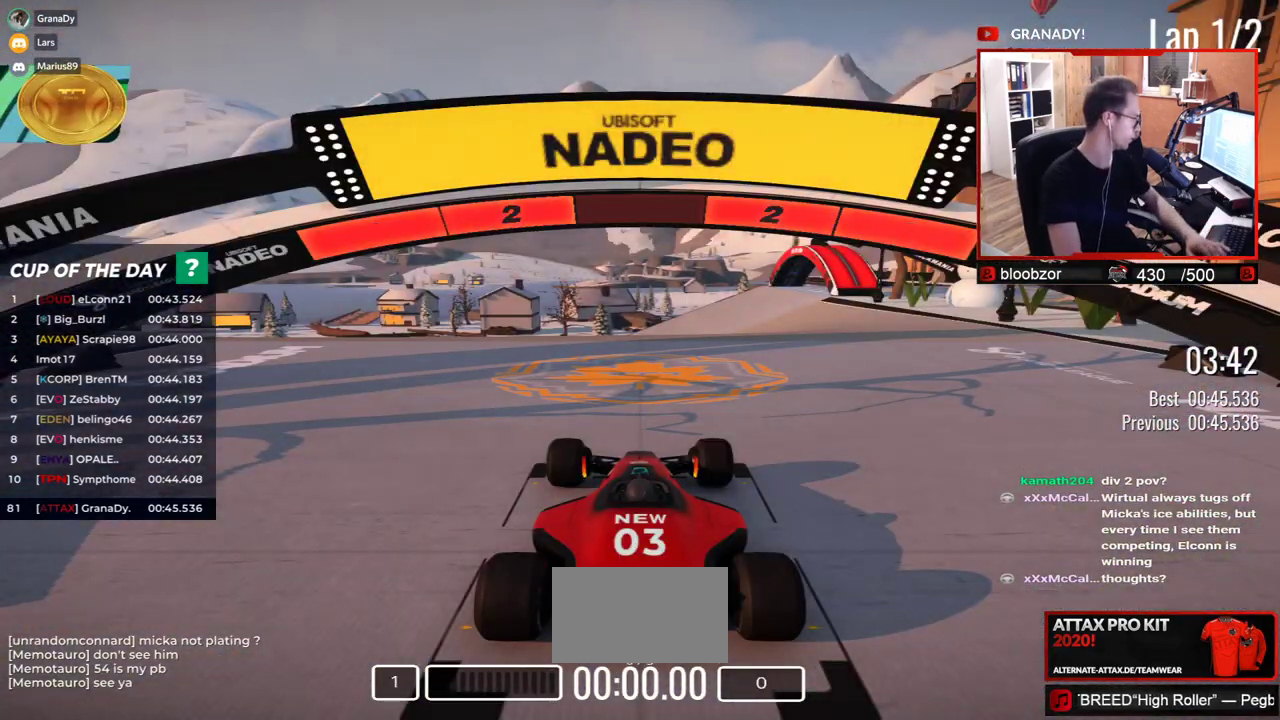
{"keys": [], "events": []}
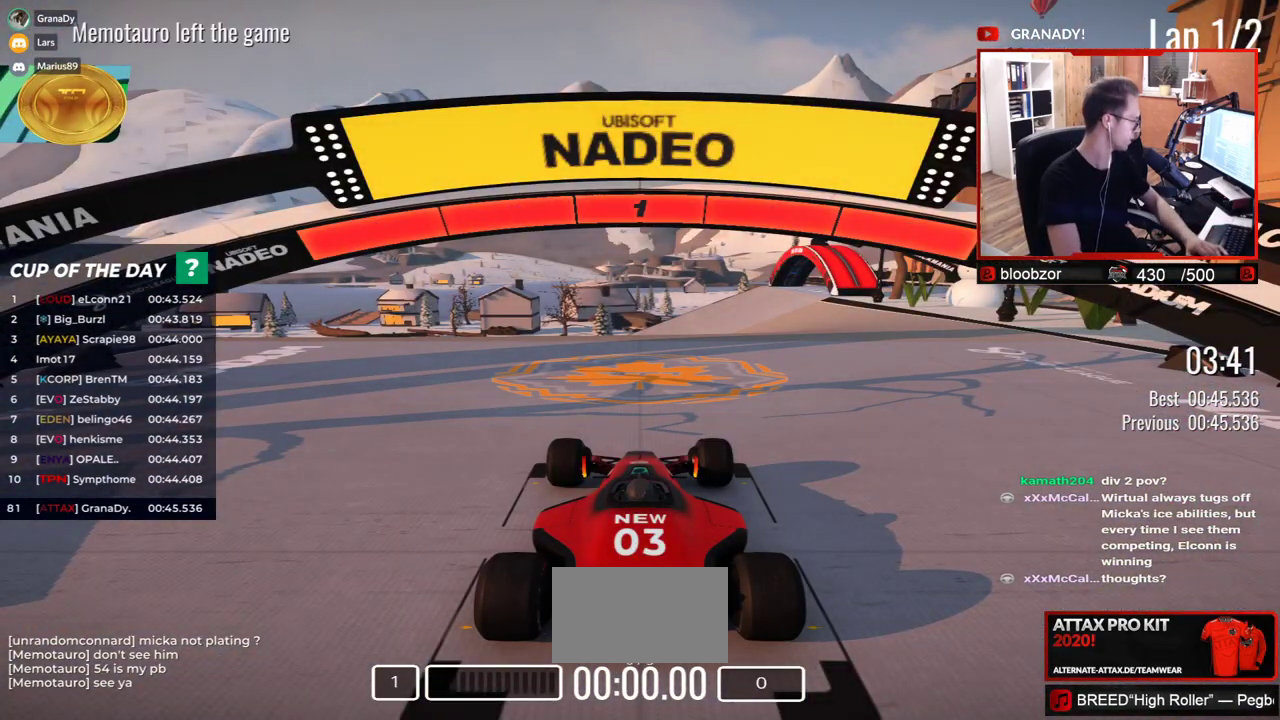
{"keys": ["up"], "events": [[367, "up", "down"]]}
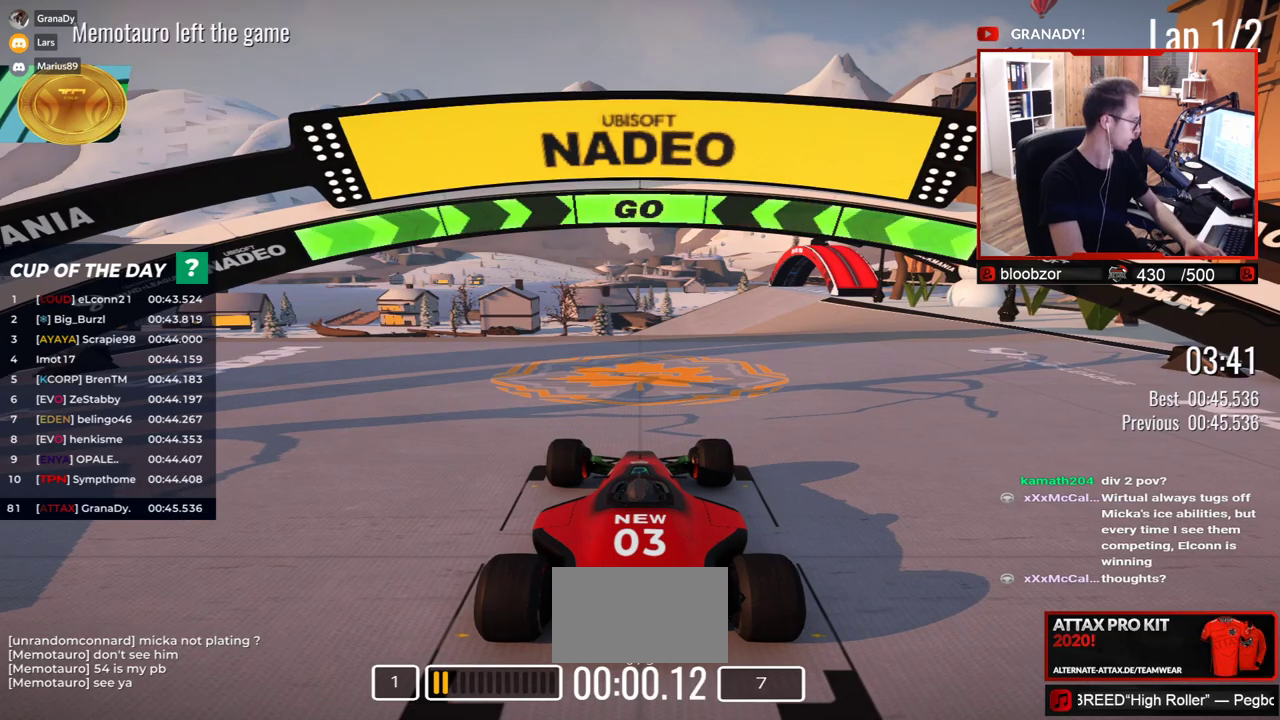
{"keys": ["up"], "events": []}
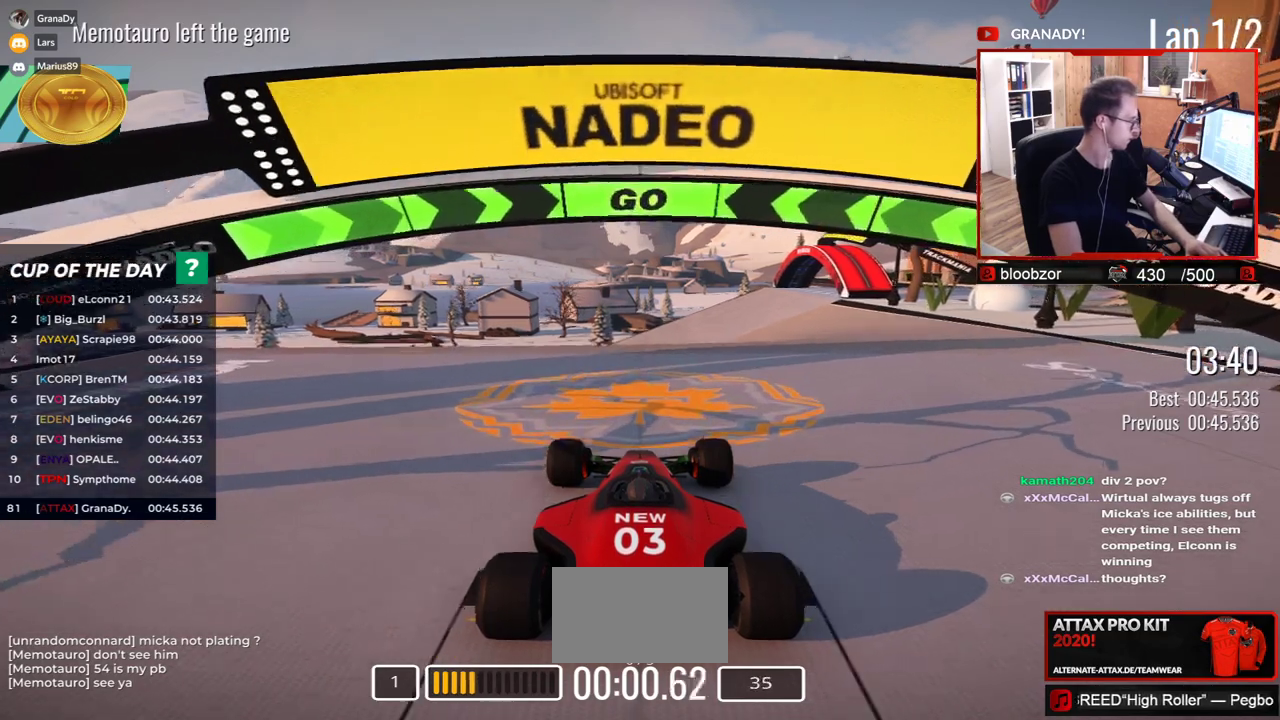
{"keys": ["up"], "events": []}
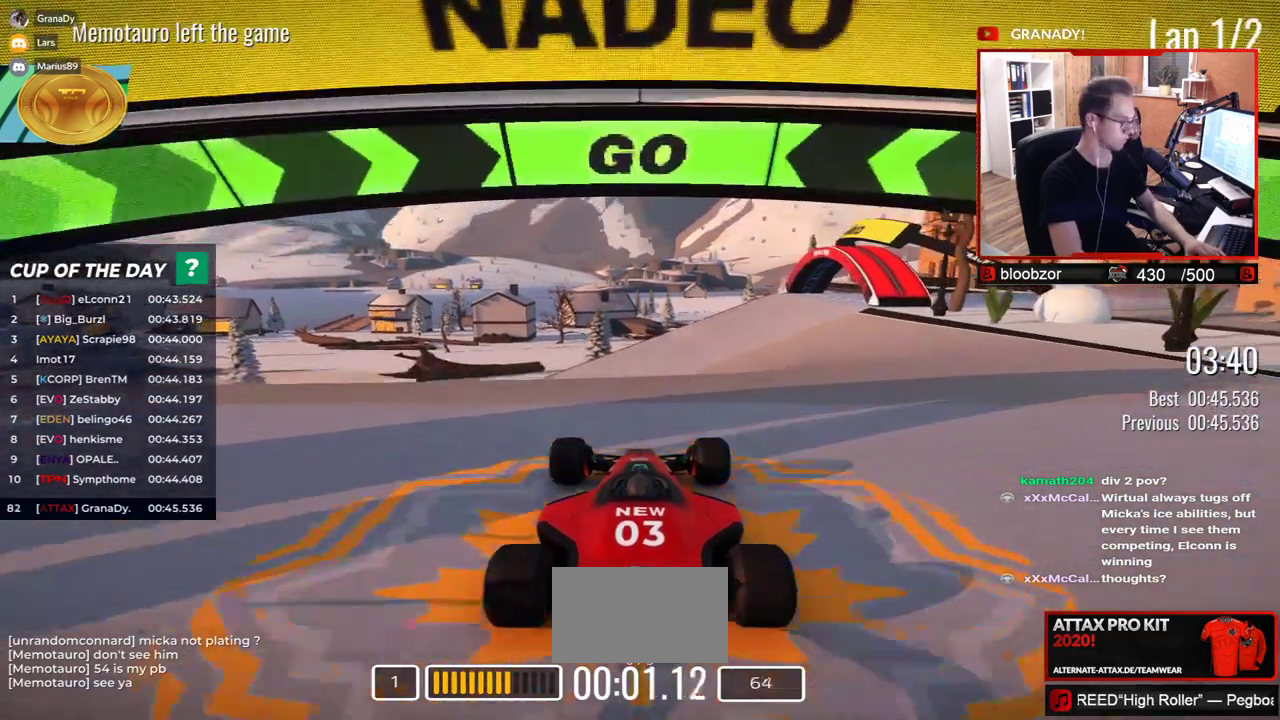
{"keys": ["up"], "events": []}
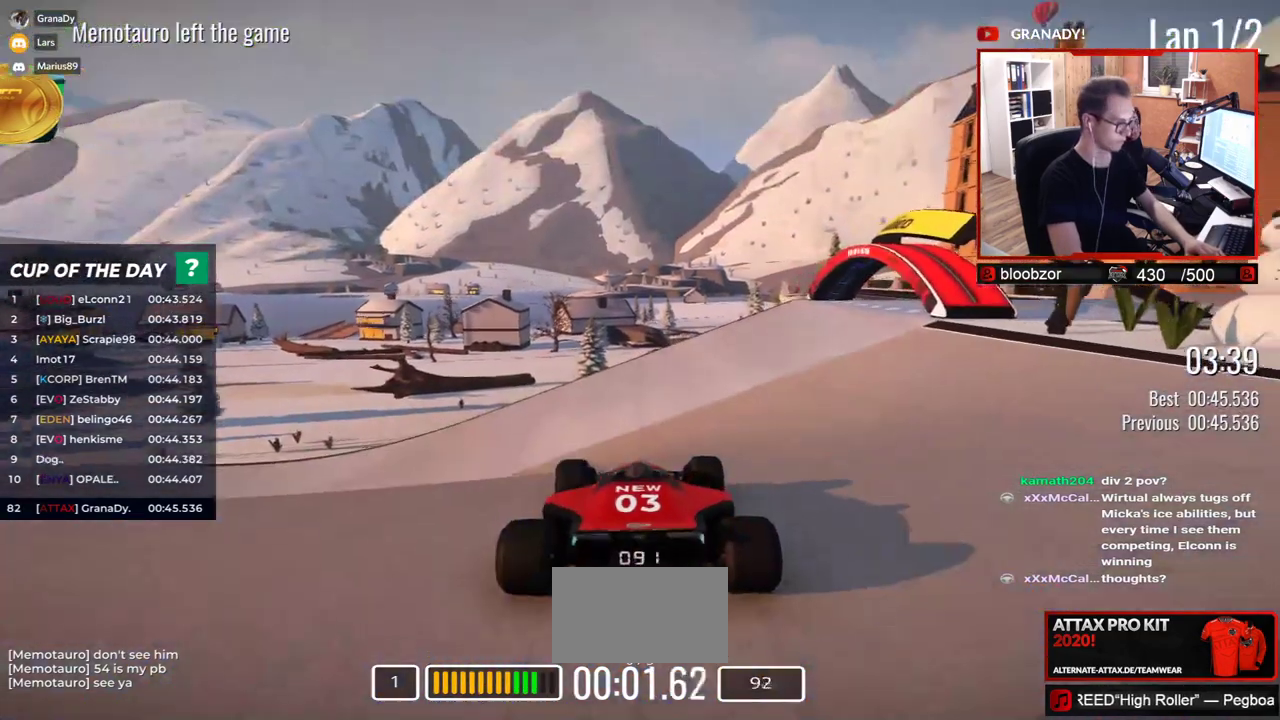
{"keys": ["left", "up"], "events": [[150, "left", "down"], [417, "left", "up"], [467, "left", "down"]]}
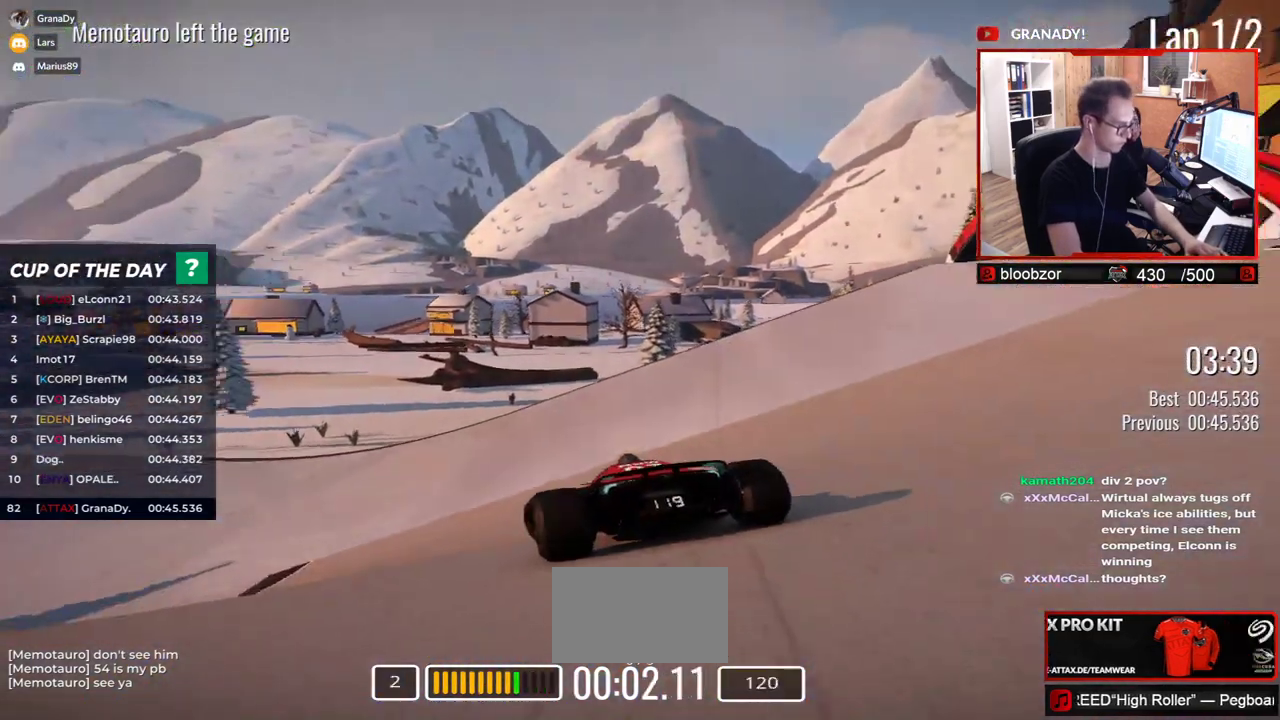
{"keys": ["left", "up"], "events": []}
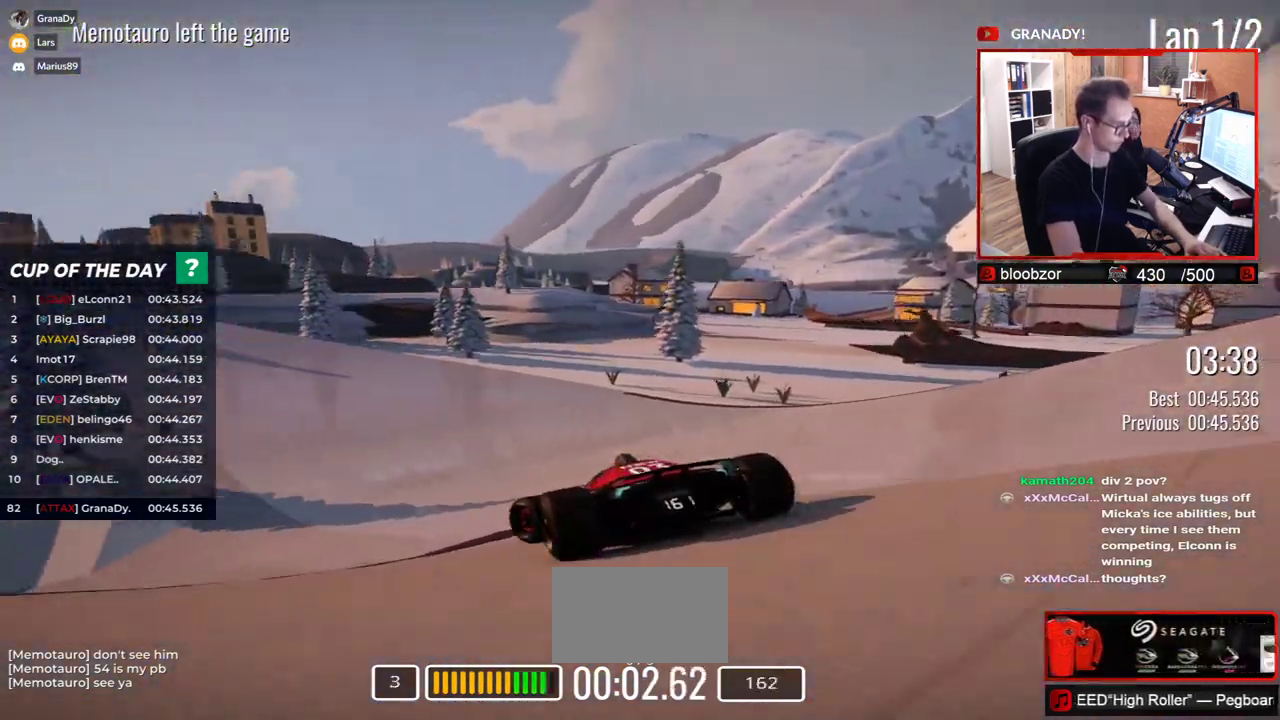
{"keys": ["left", "up"], "events": []}
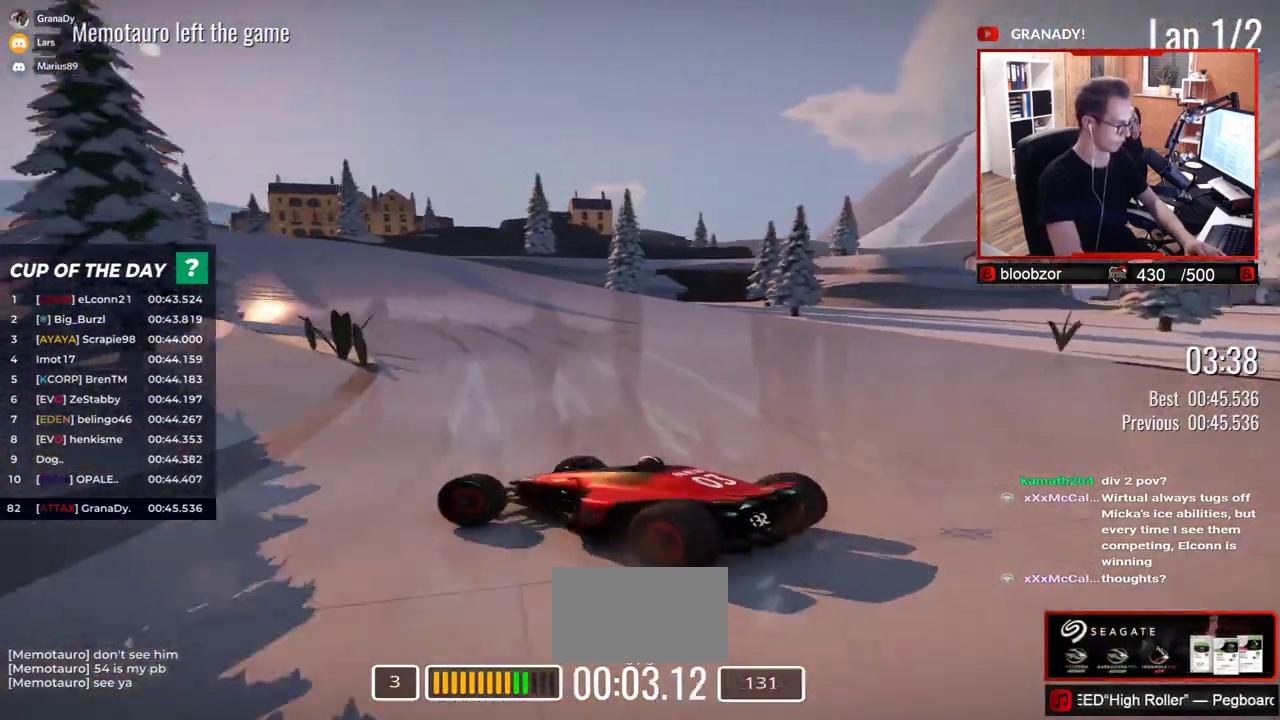
{"keys": ["right", "up"], "events": [[133, "left", "up"], [250, "right", "down"]]}
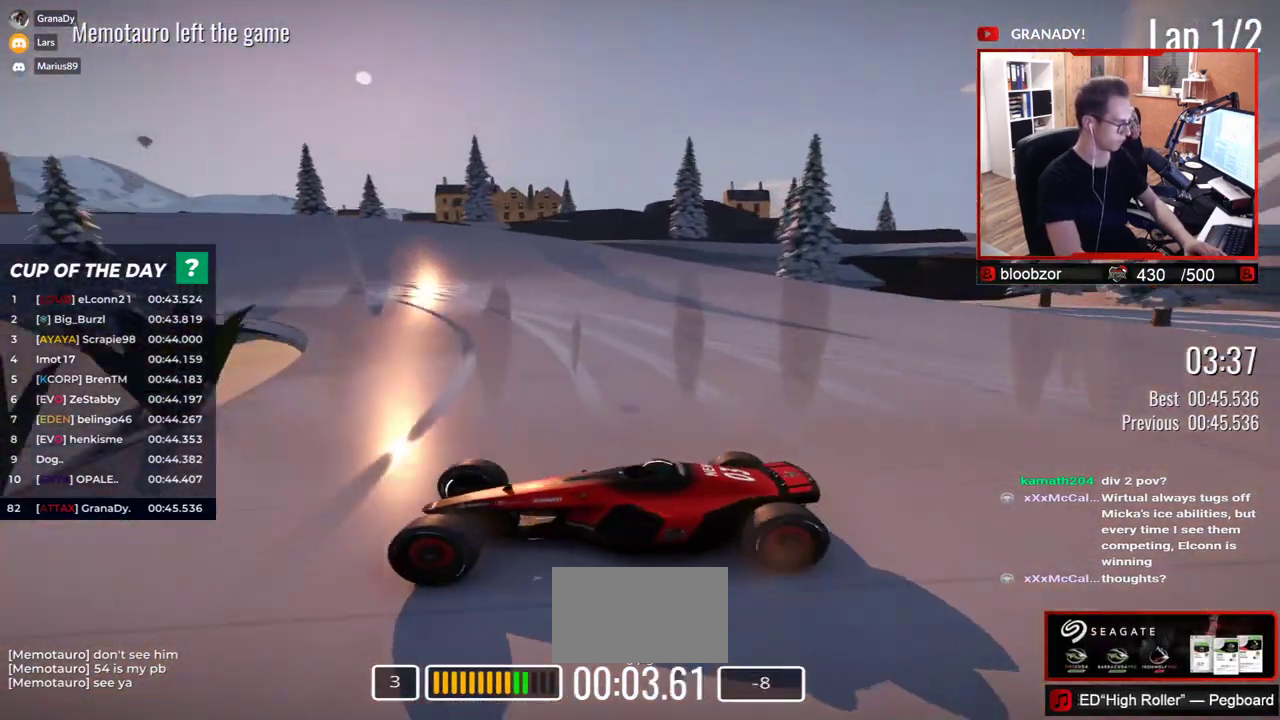
{"keys": ["right", "up"], "events": []}
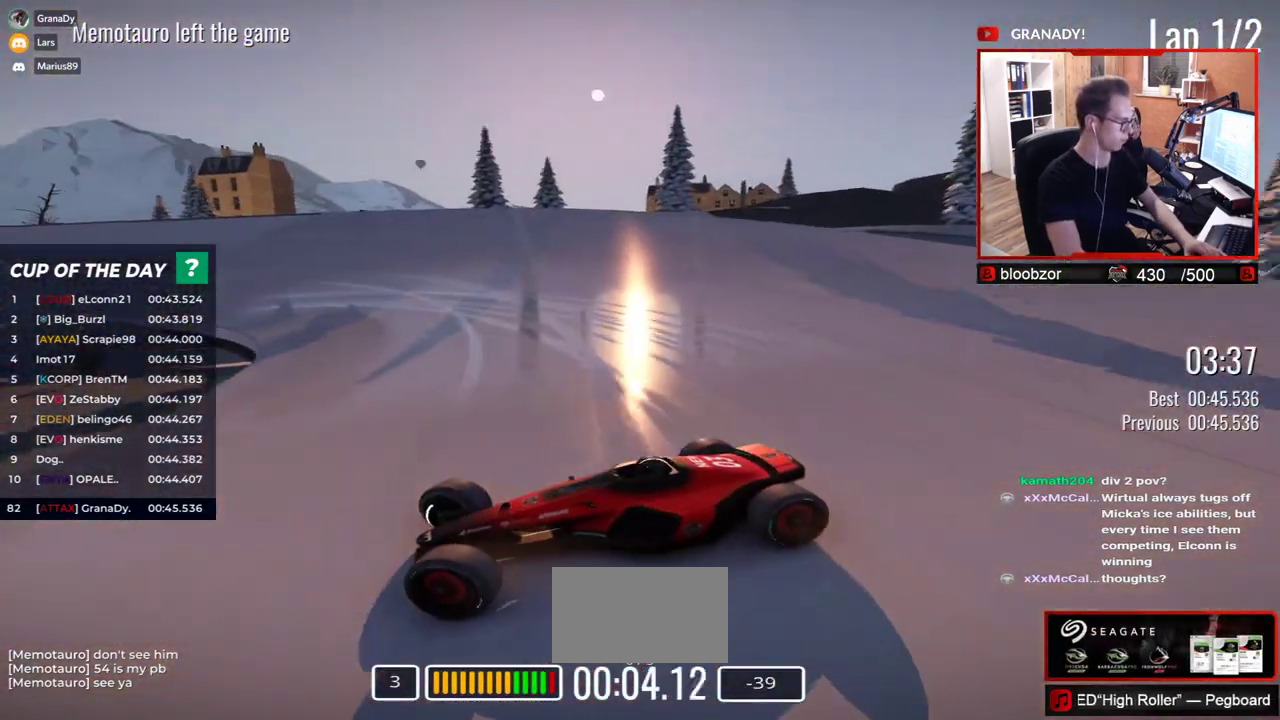
{"keys": ["right", "up"], "events": [[233, "down", "down"], [300, "down", "up"]]}
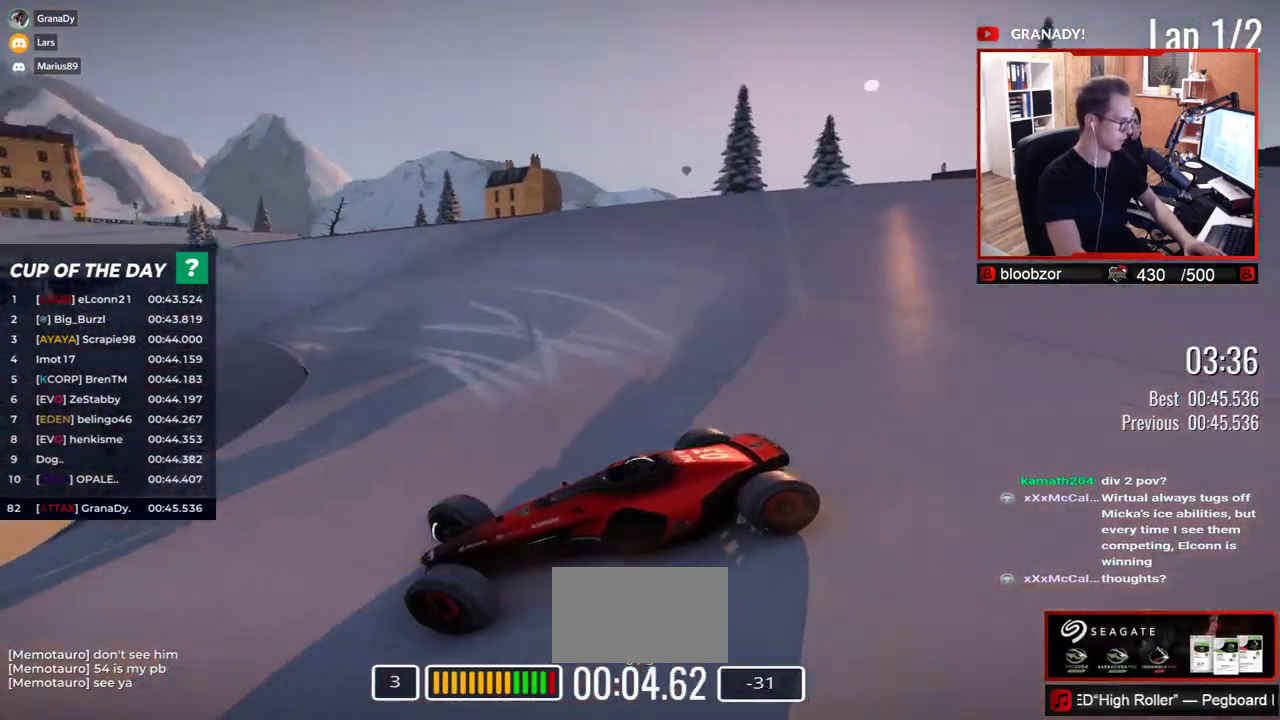
{"keys": ["right", "up"], "events": []}
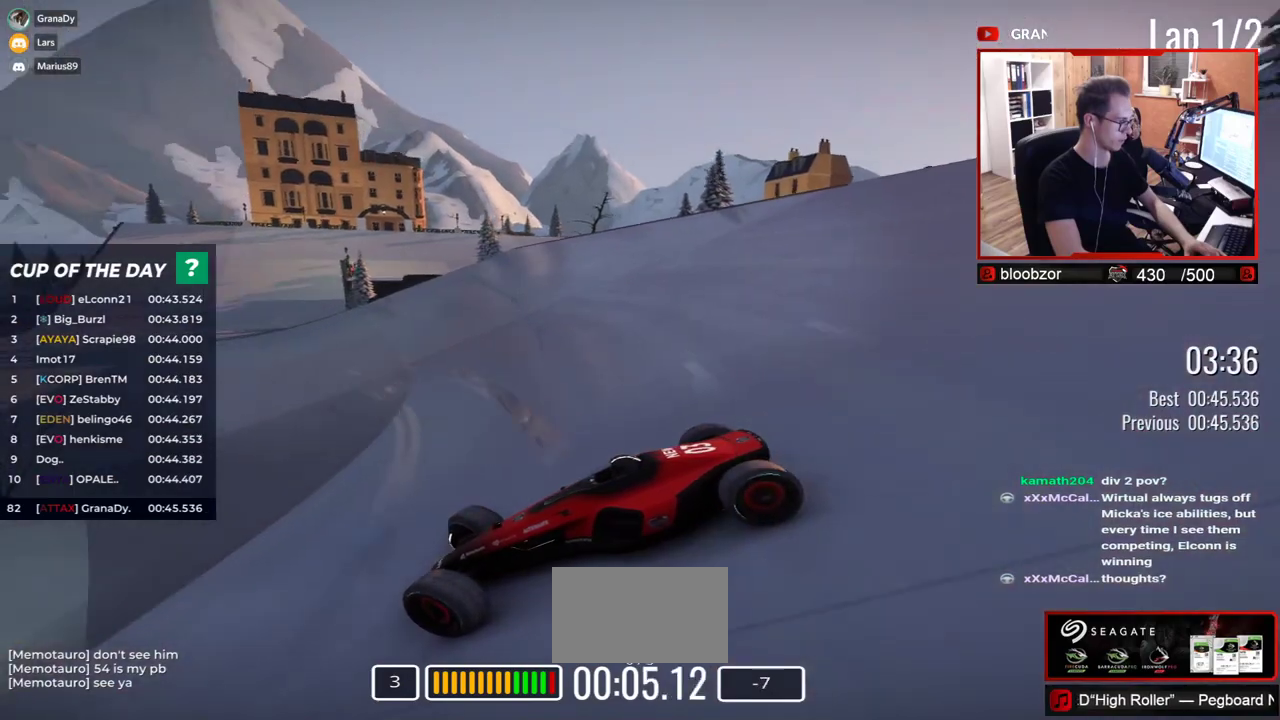
{"keys": ["right", "up"], "events": [[367, "up", "up"], [433, "up", "down"]]}
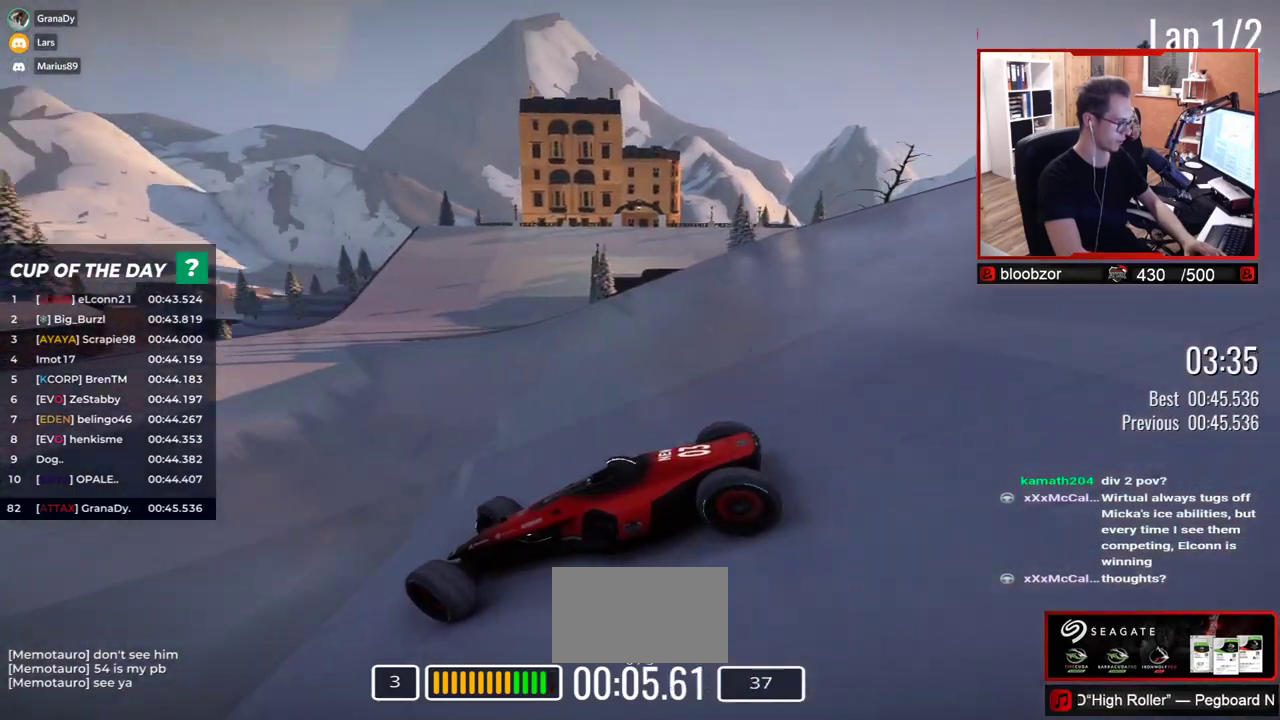
{"keys": ["right", "up"], "events": [[400, "up", "up"], [450, "up", "down"]]}
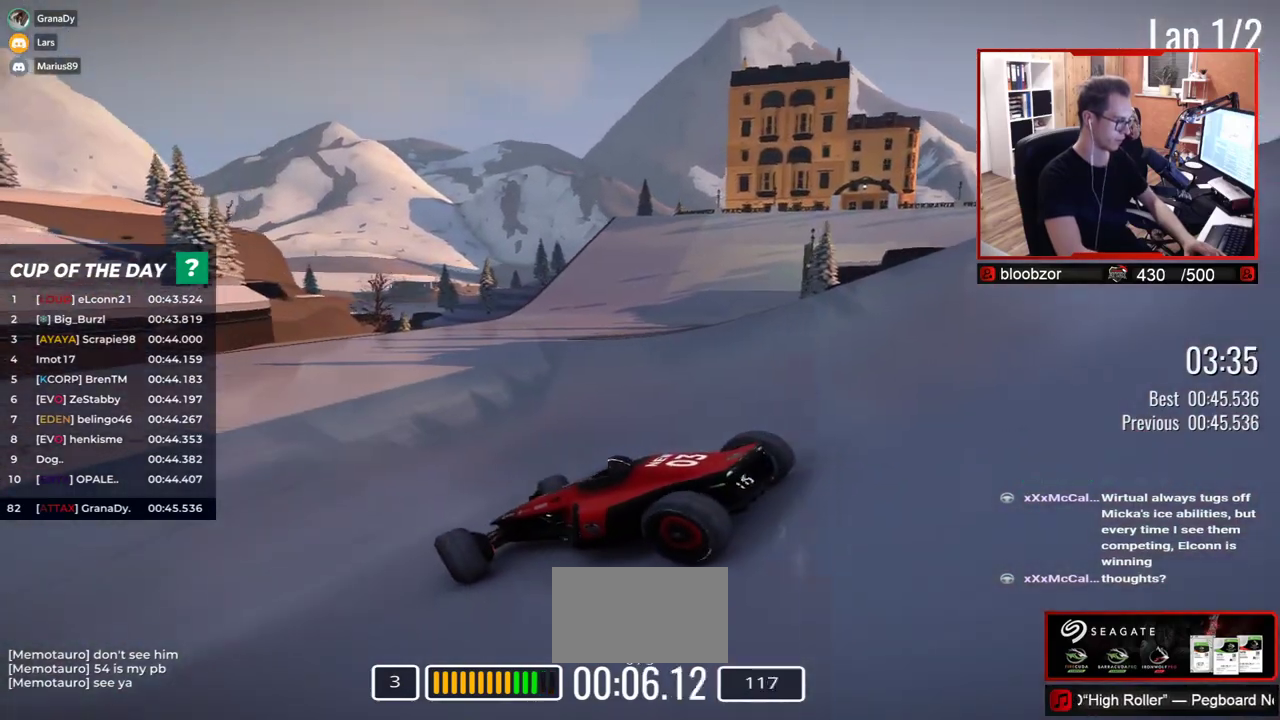
{"keys": ["right", "up"], "events": []}
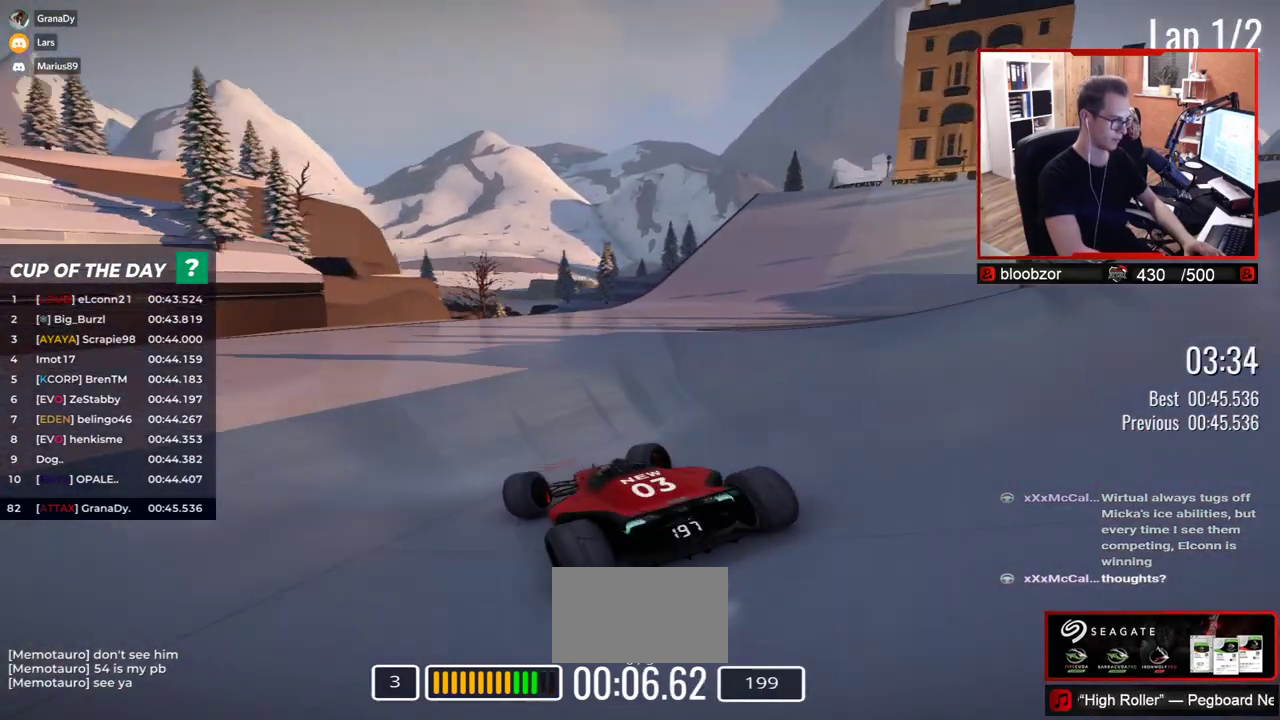
{"keys": ["up"], "events": [[383, "right", "up"]]}
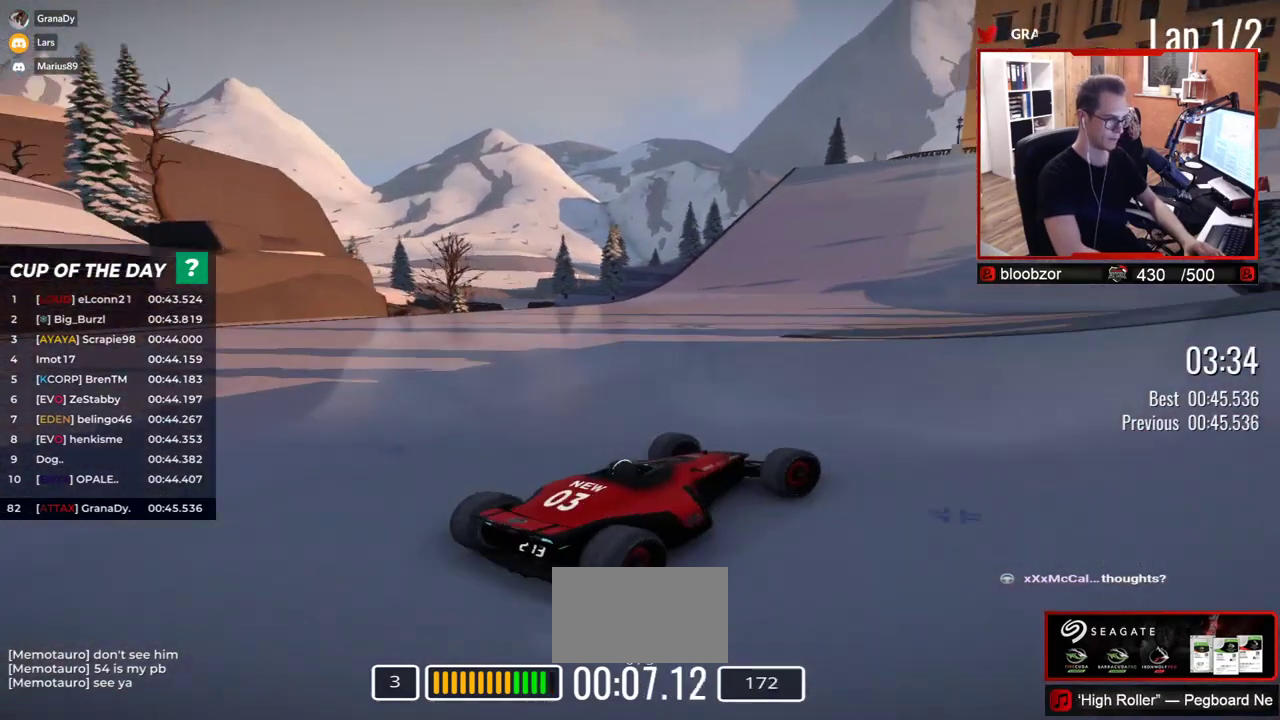
{"keys": ["left", "up"], "events": [[117, "left", "down"]]}
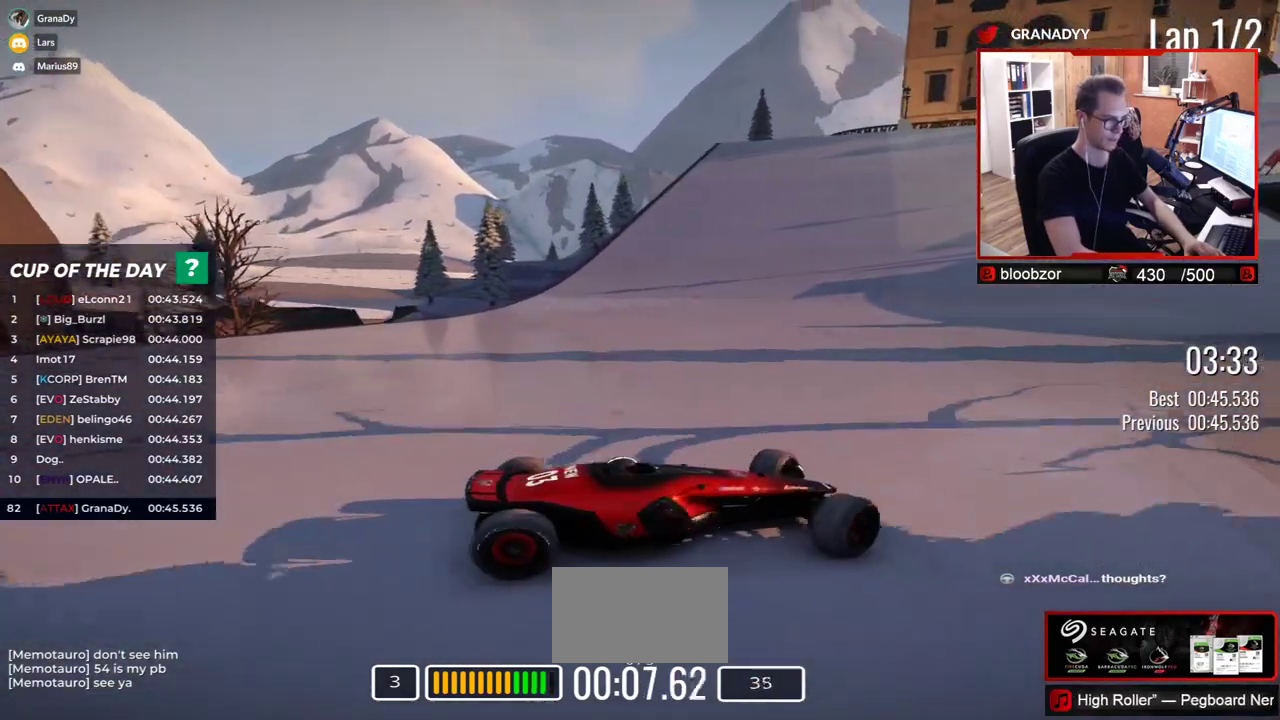
{"keys": ["left", "up"], "events": []}
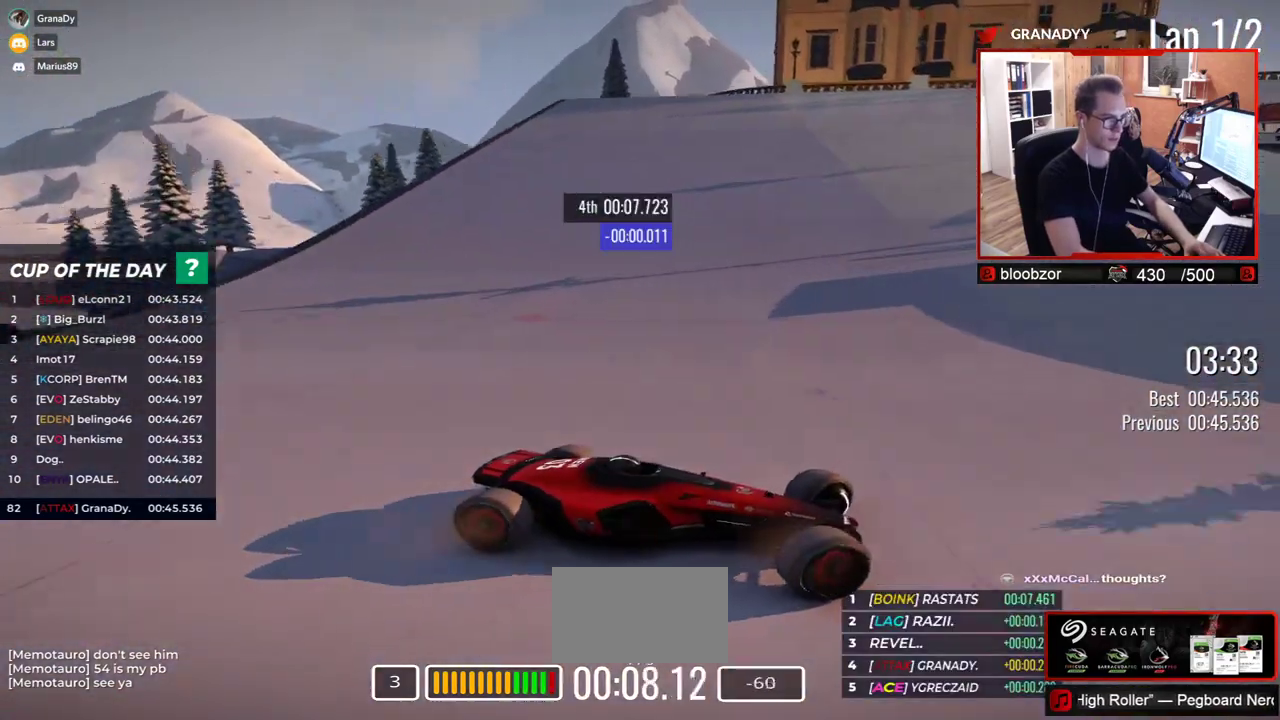
{"keys": ["left", "up"], "events": []}
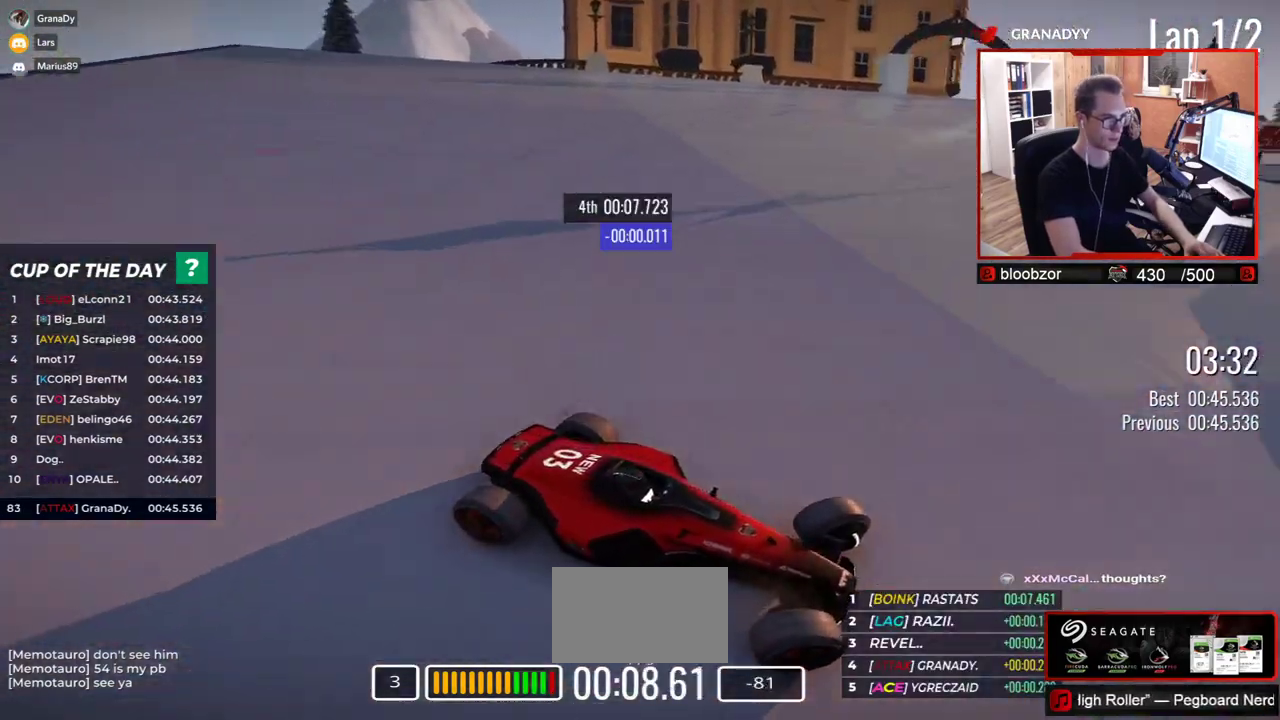
{"keys": ["left", "up"], "events": [[117, "down", "down"], [233, "down", "up"]]}
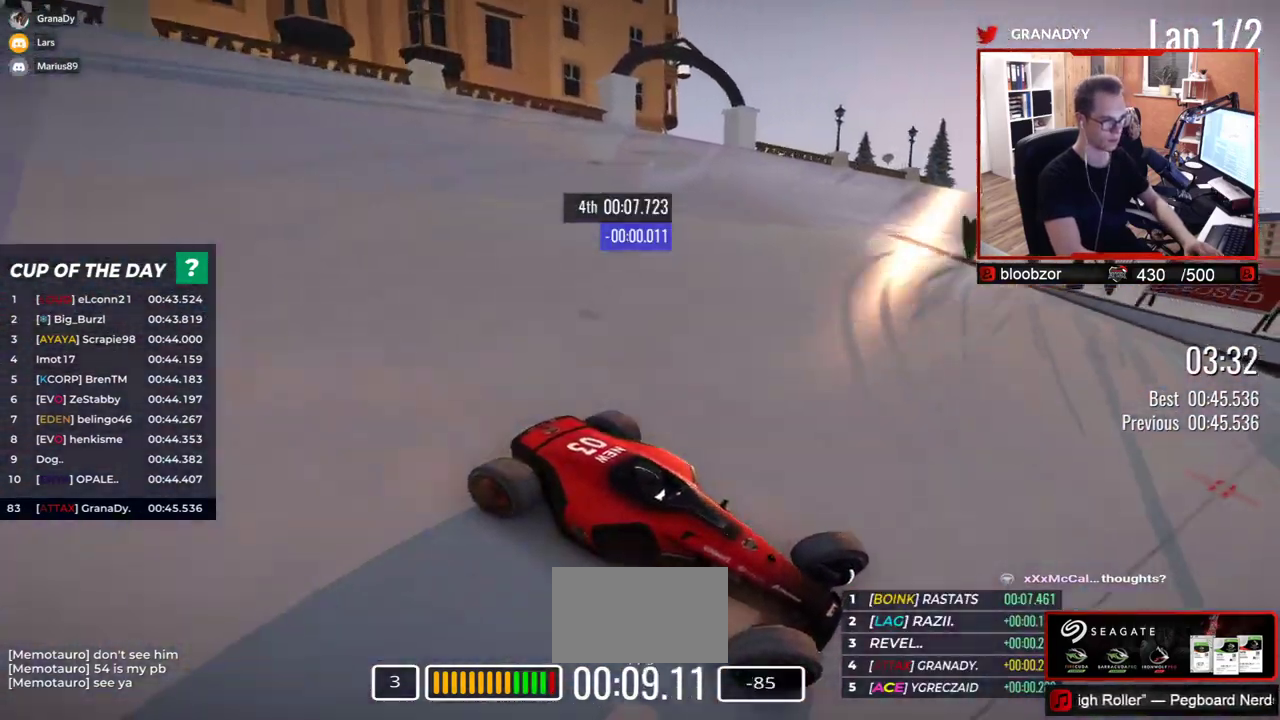
{"keys": ["down", "left", "up"], "events": [[50, "down", "down"], [133, "down", "up"], [500, "down", "down"]]}
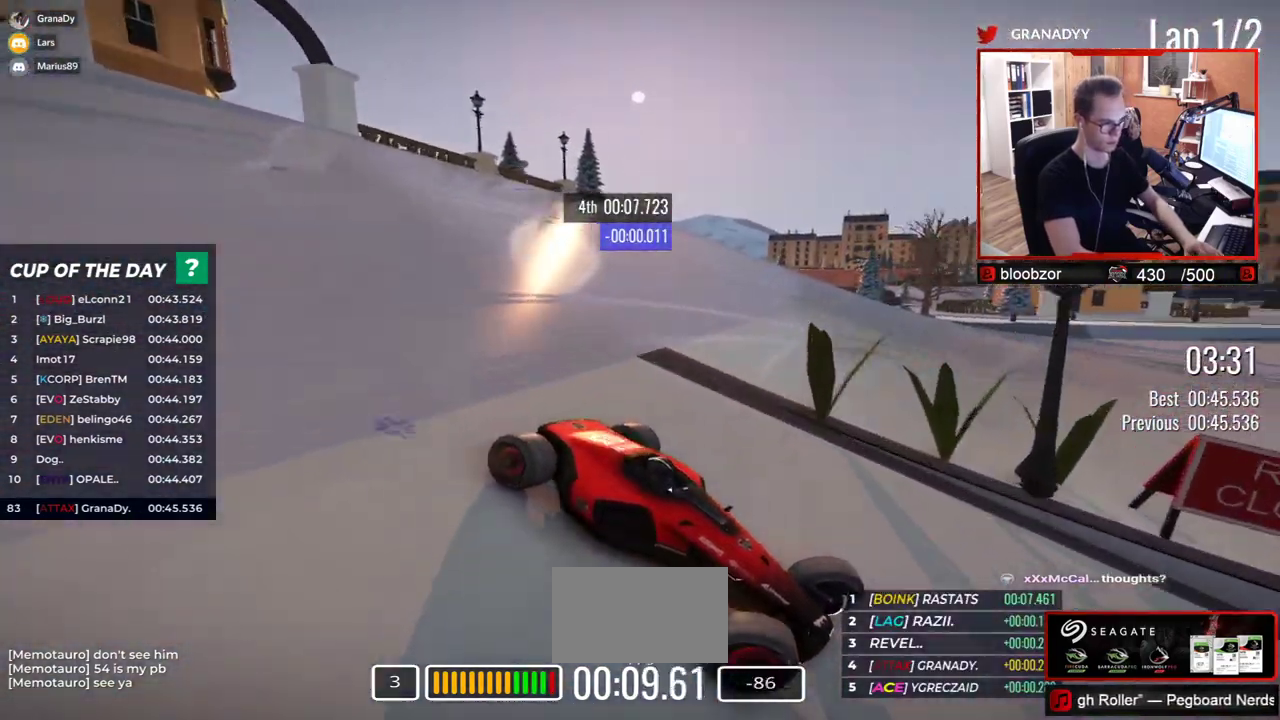
{"keys": ["left", "up"], "events": [[33, "down", "up"]]}
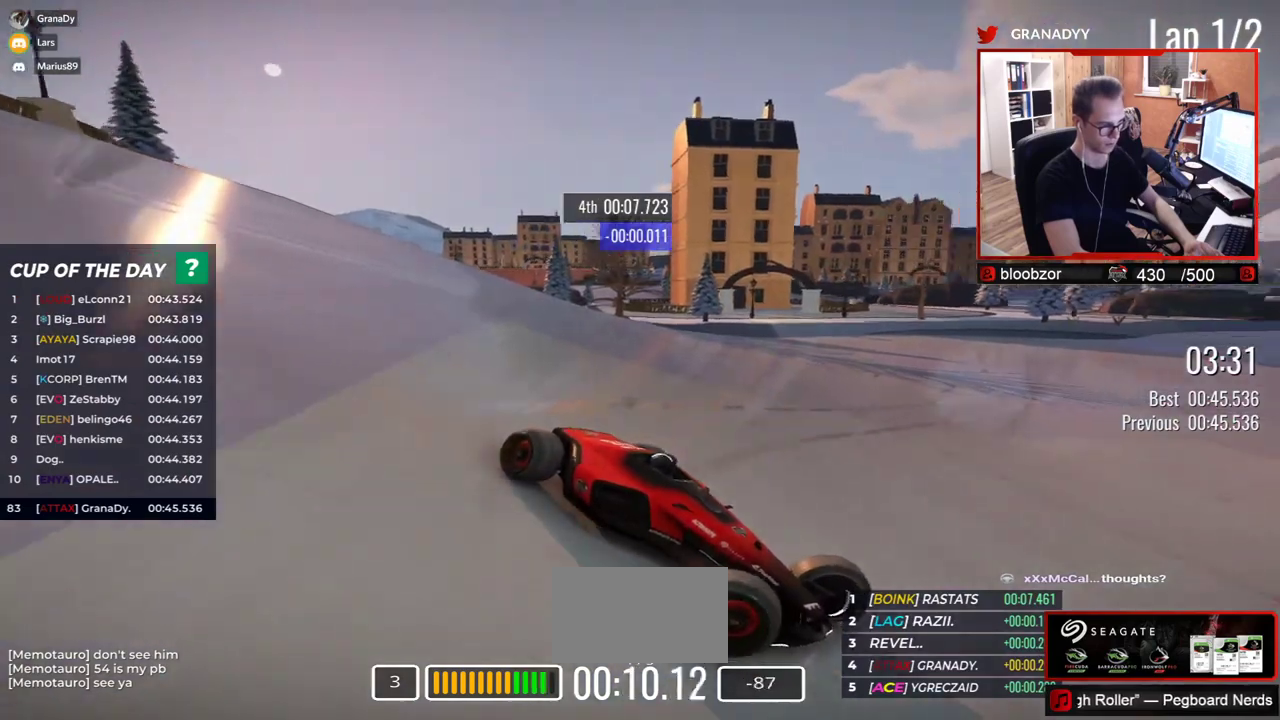
{"keys": ["left", "up"], "events": [[283, "up", "up"], [333, "up", "down"]]}
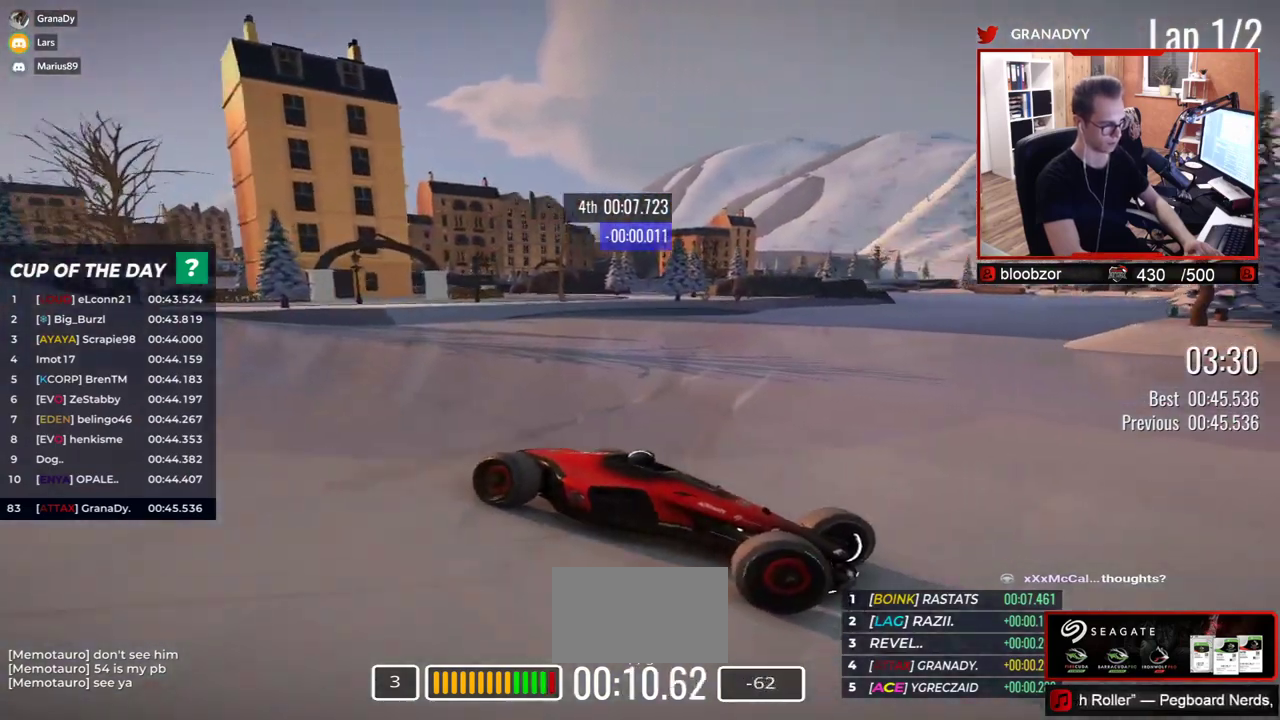
{"keys": ["left", "up"], "events": [[167, "up", "up"], [283, "up", "down"], [400, "up", "up"], [467, "up", "down"]]}
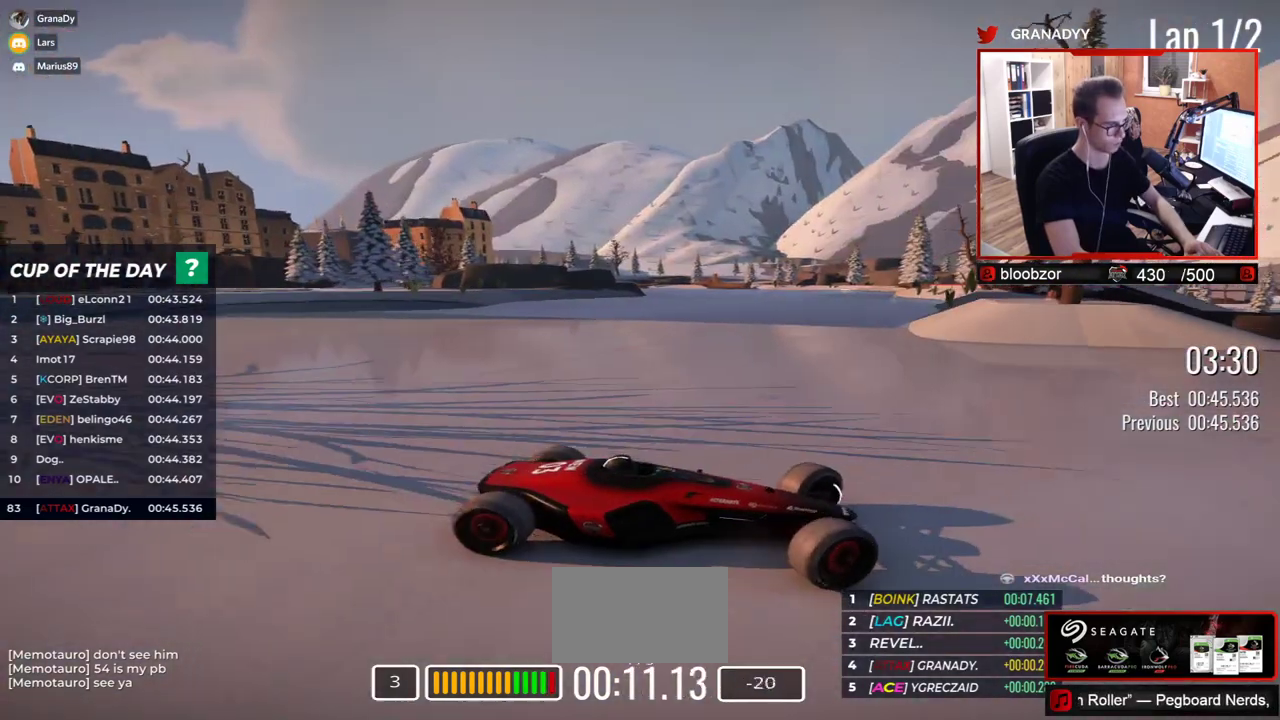
{"keys": ["left"], "events": [[183, "up", "up"], [250, "up", "down"], [450, "up", "up"]]}
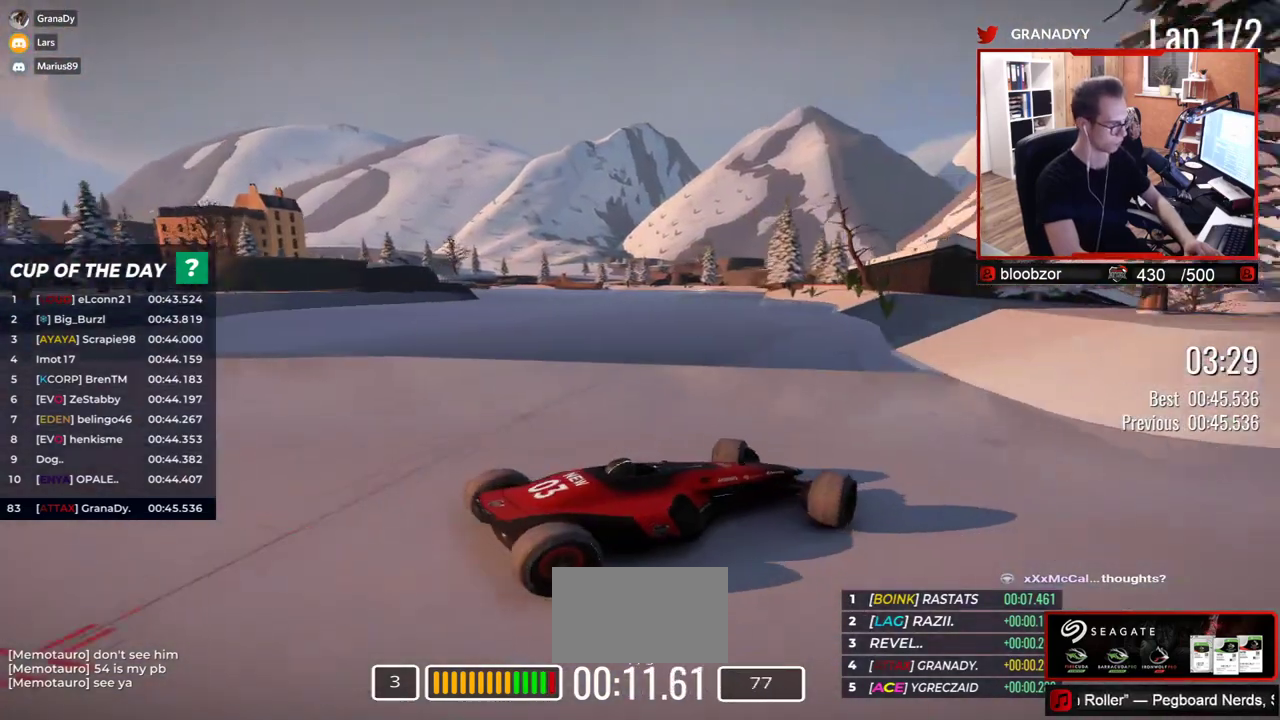
{"keys": ["left", "up"], "events": [[33, "up", "down"]]}
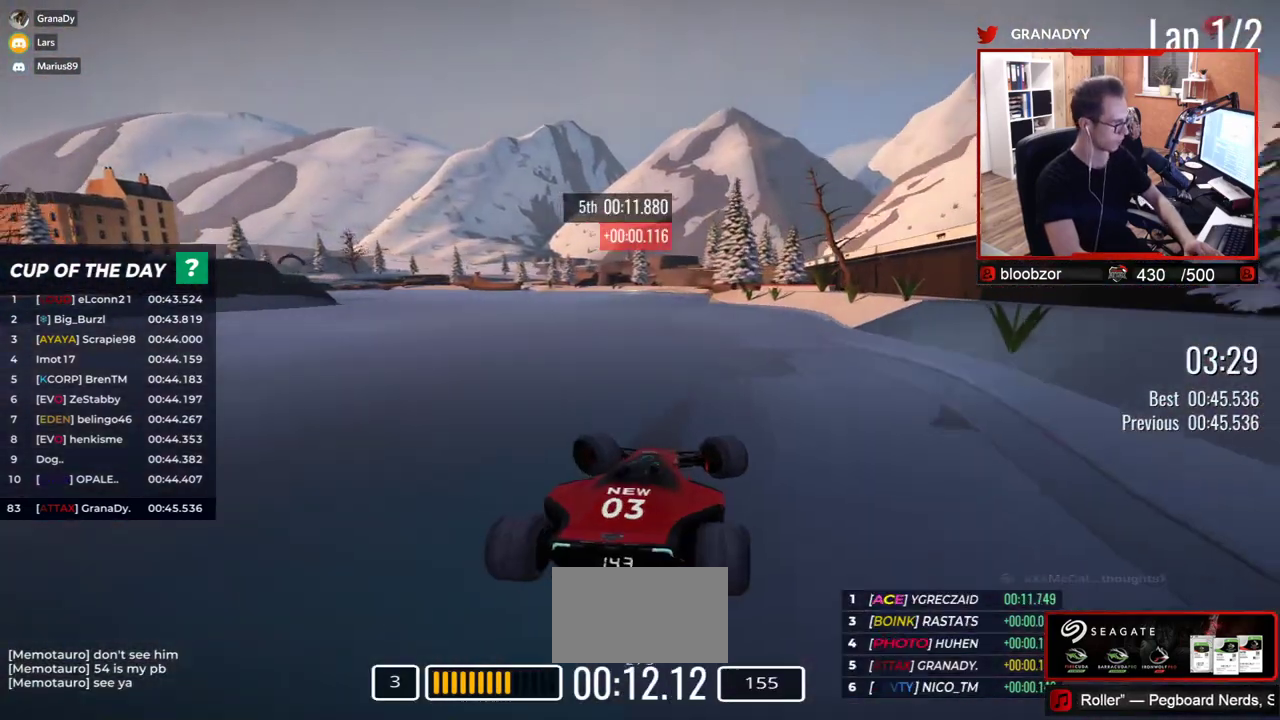
{"keys": ["right", "up"], "events": [[283, "left", "up"], [417, "right", "down"]]}